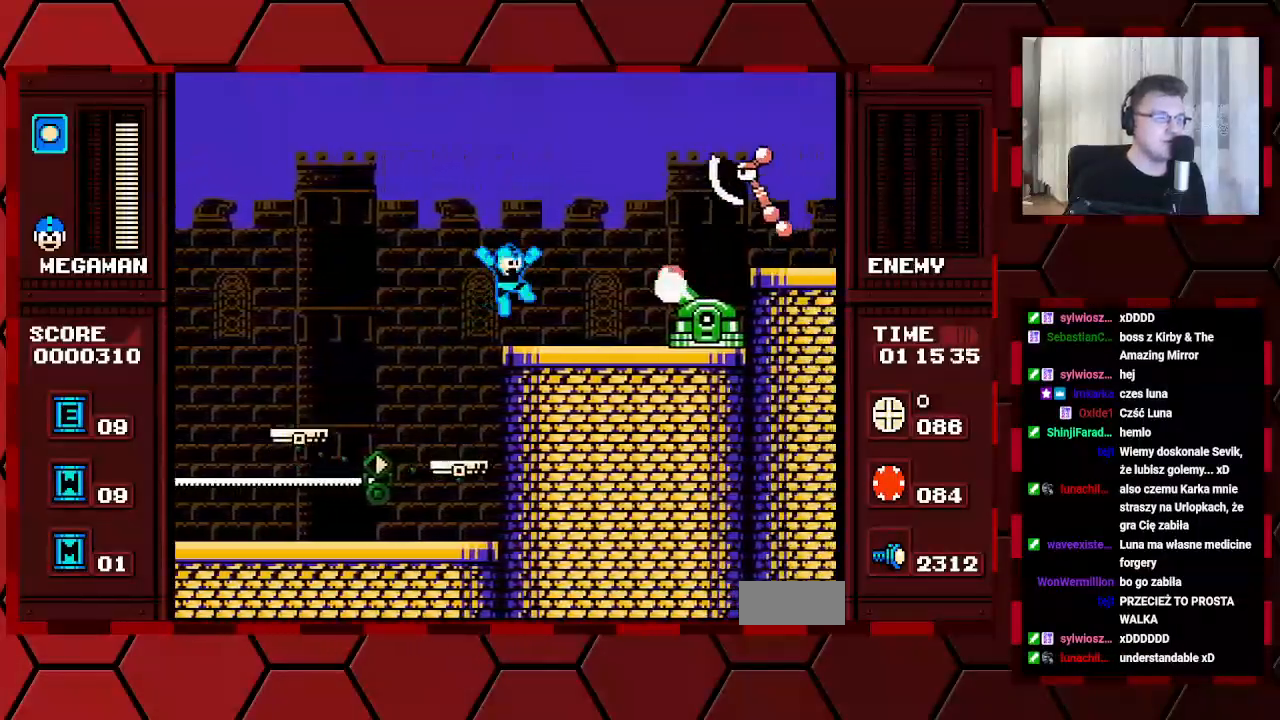
Gameplay with a controller (Xbox layout); each line is a JSON object with the inputs held at the frame after it. "events" lists button and stick changes between this image and that frame as [ms after this image, input, new state], when the widget could be followed in between. Not read: HOME L2 L3 R2 R3.
{"buttons": ["DPAD_RIGHT"], "events": [[150, "DPAD_RIGHT", "up"], [267, "DPAD_RIGHT", "down"]]}
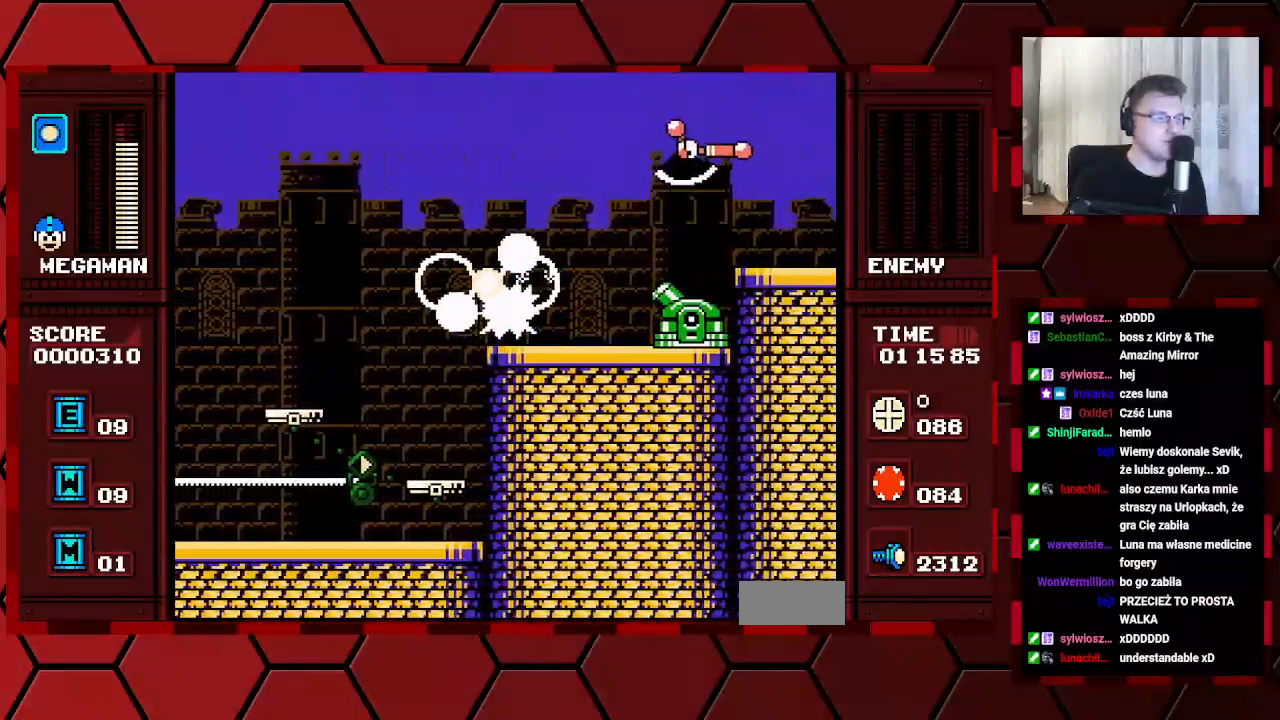
{"buttons": ["DPAD_RIGHT"], "events": []}
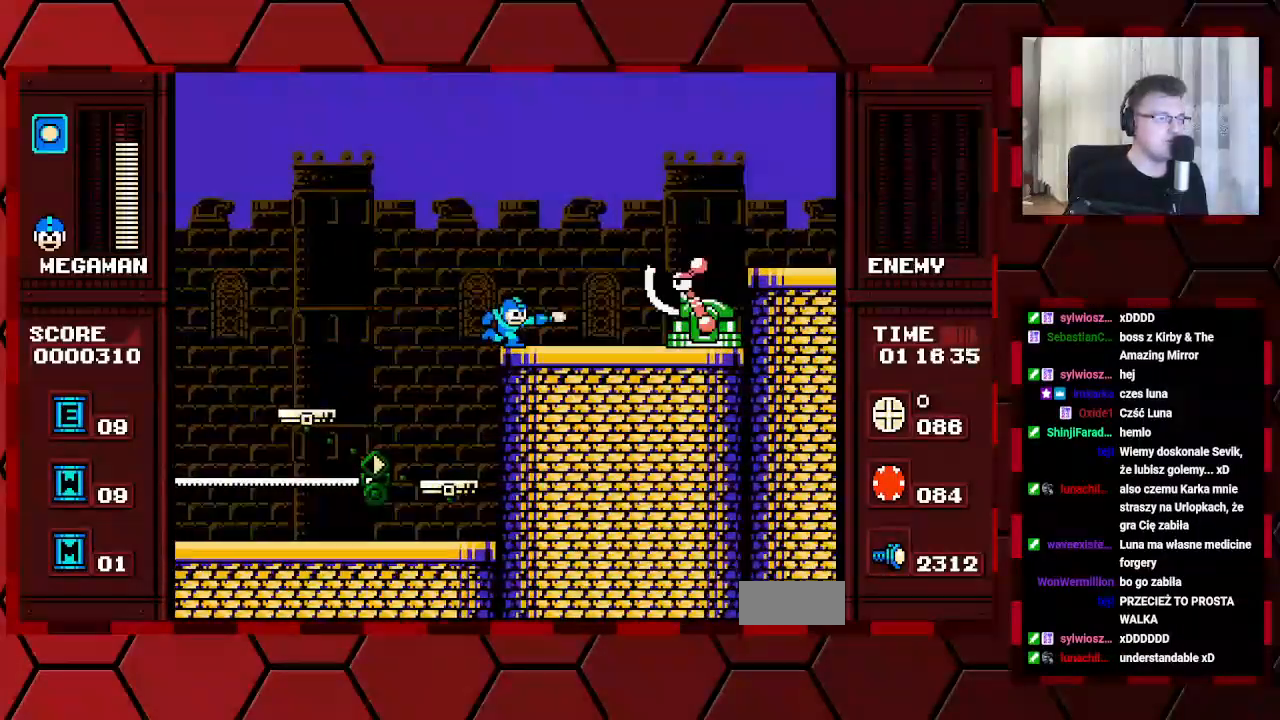
{"buttons": ["DPAD_RIGHT"], "events": []}
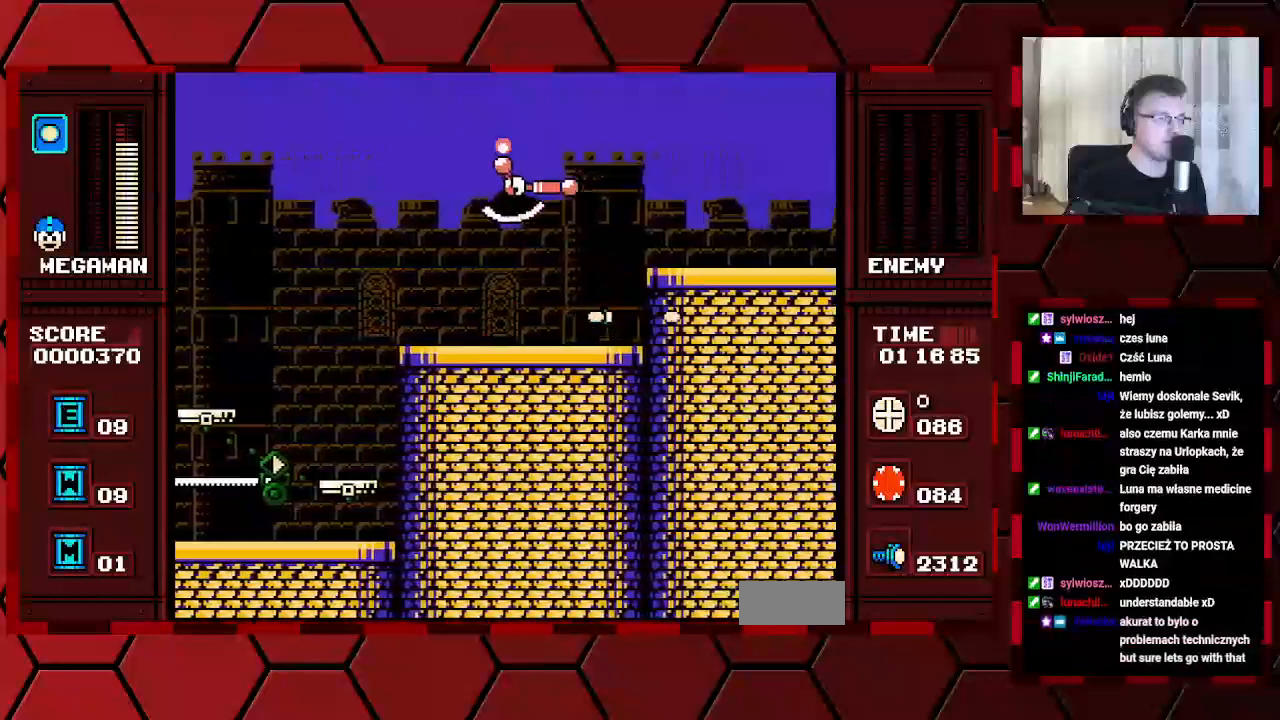
{"buttons": ["DPAD_RIGHT"], "events": []}
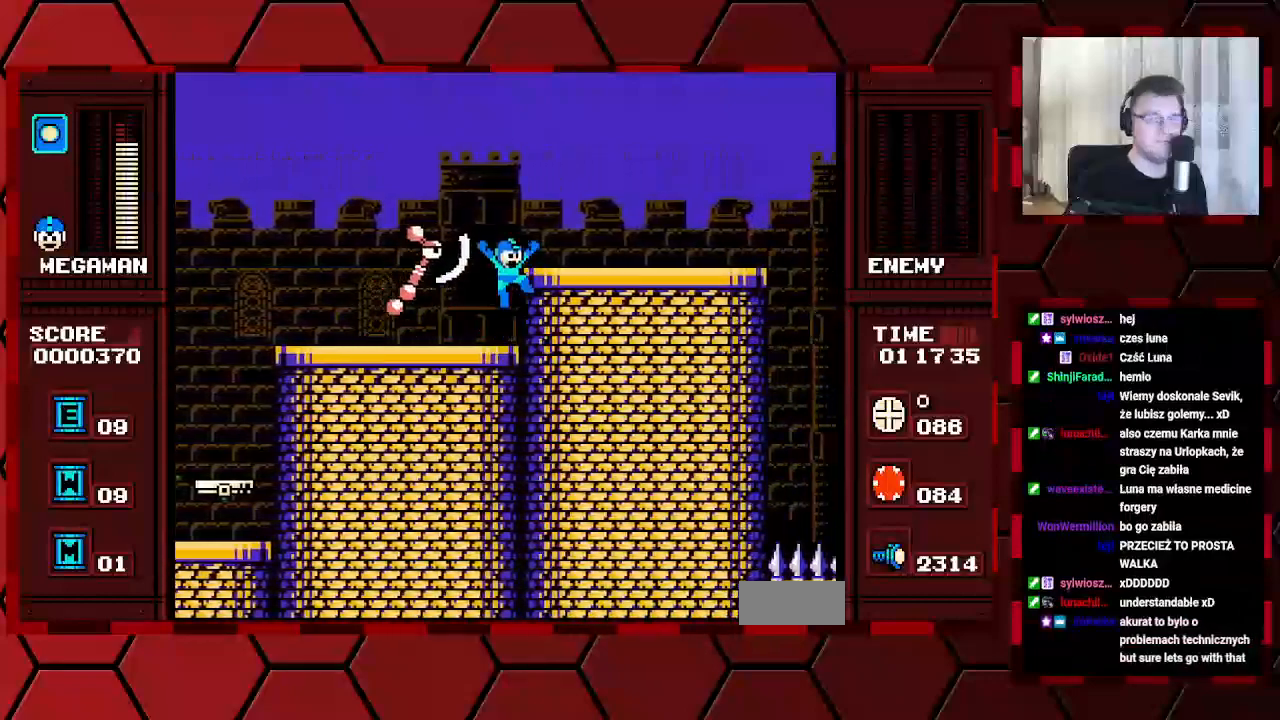
{"buttons": ["DPAD_RIGHT"], "events": []}
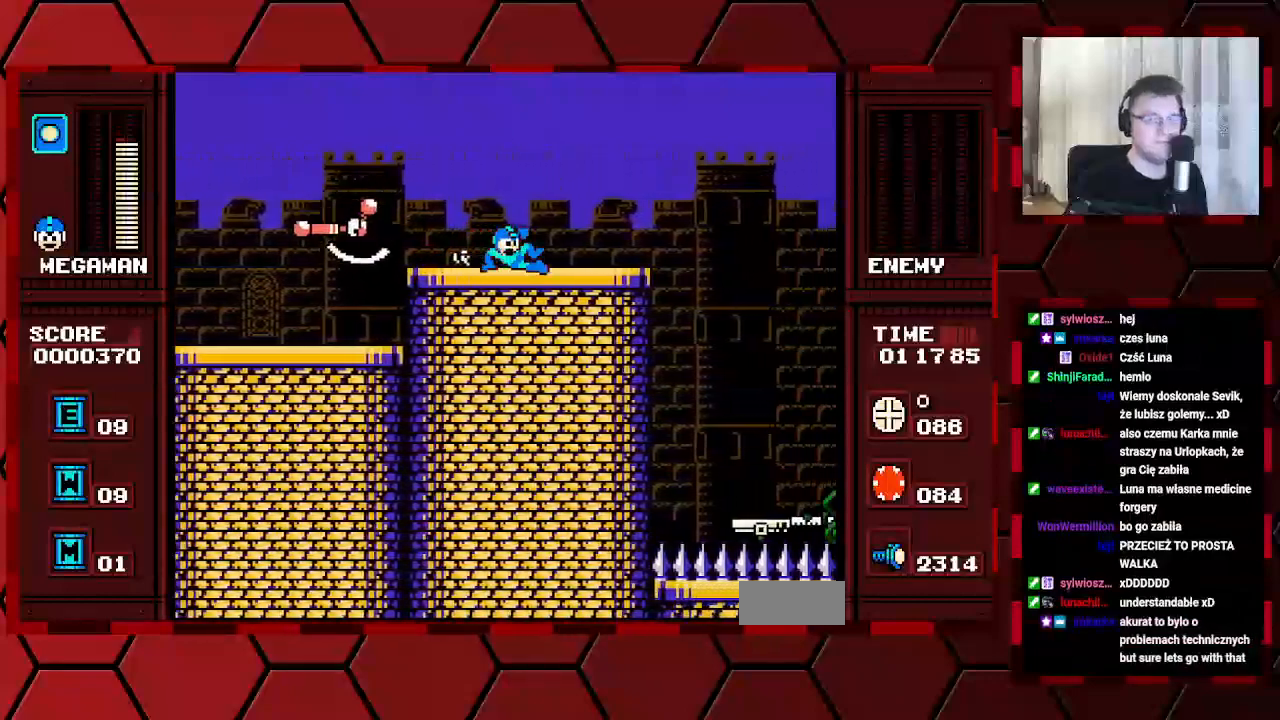
{"buttons": [], "events": [[317, "DPAD_RIGHT", "up"], [383, "DPAD_LEFT", "down"], [483, "DPAD_LEFT", "up"]]}
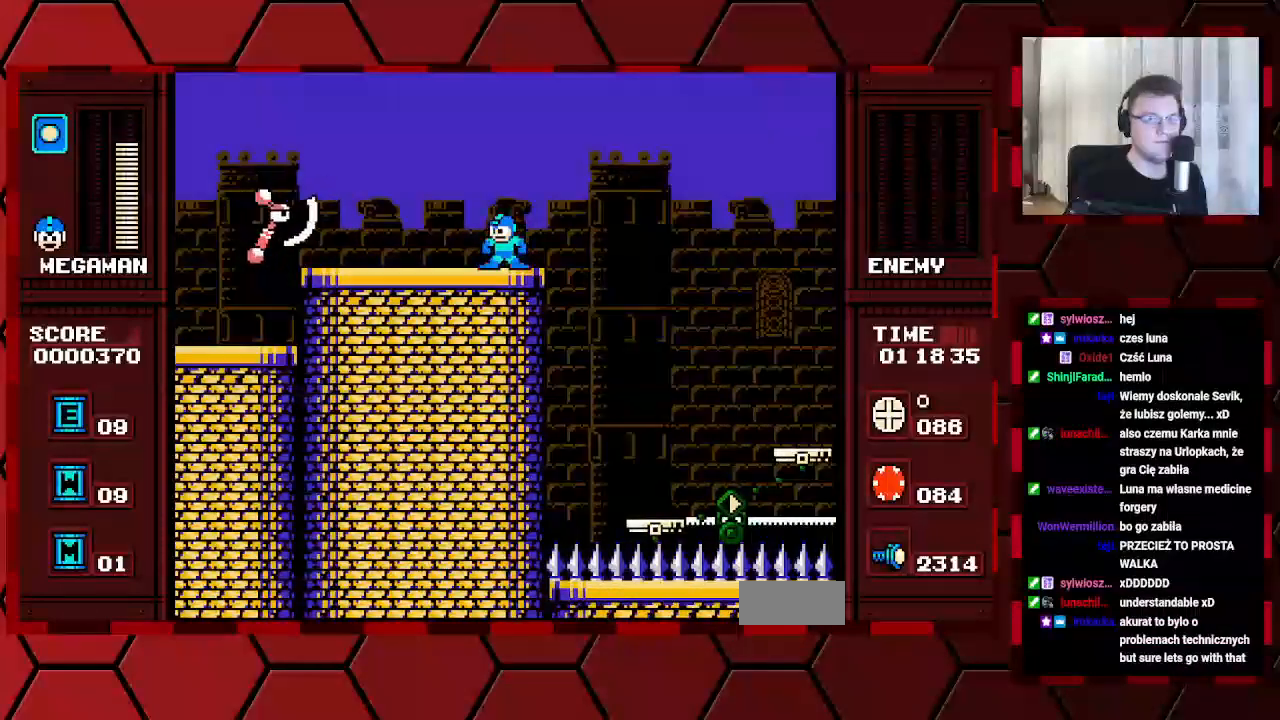
{"buttons": [], "events": []}
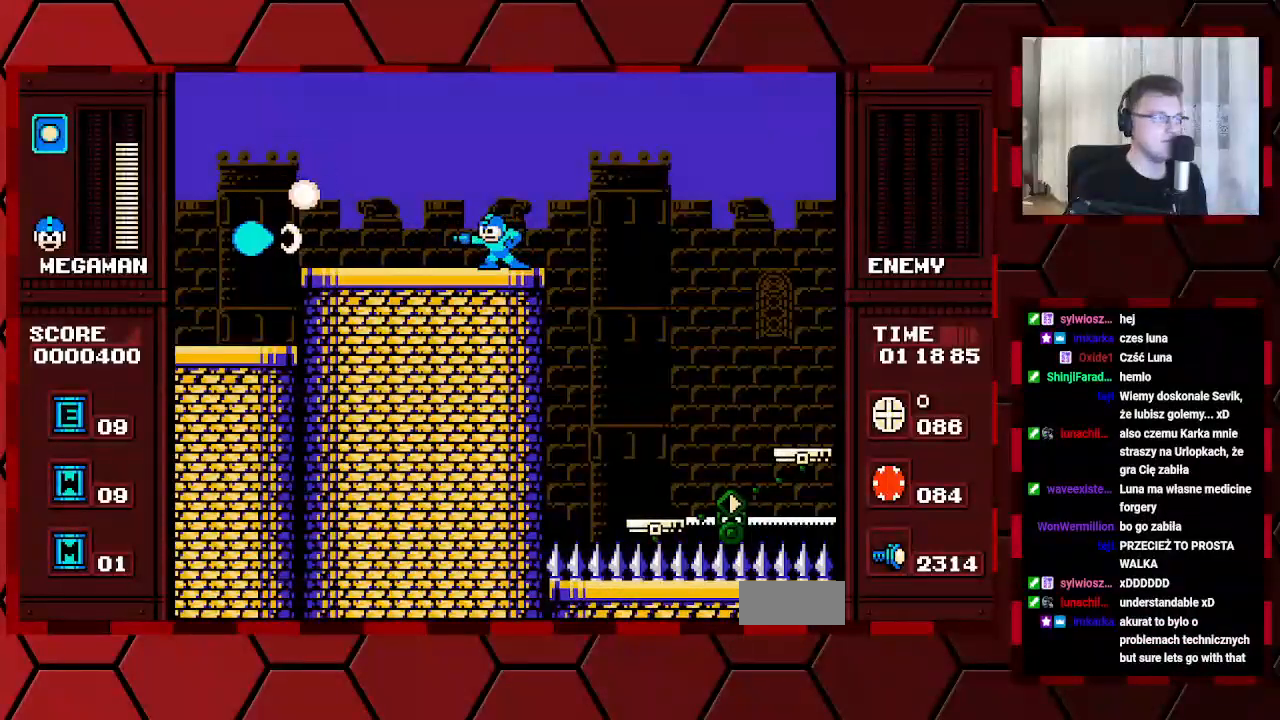
{"buttons": ["DPAD_LEFT"], "events": [[333, "DPAD_LEFT", "down"]]}
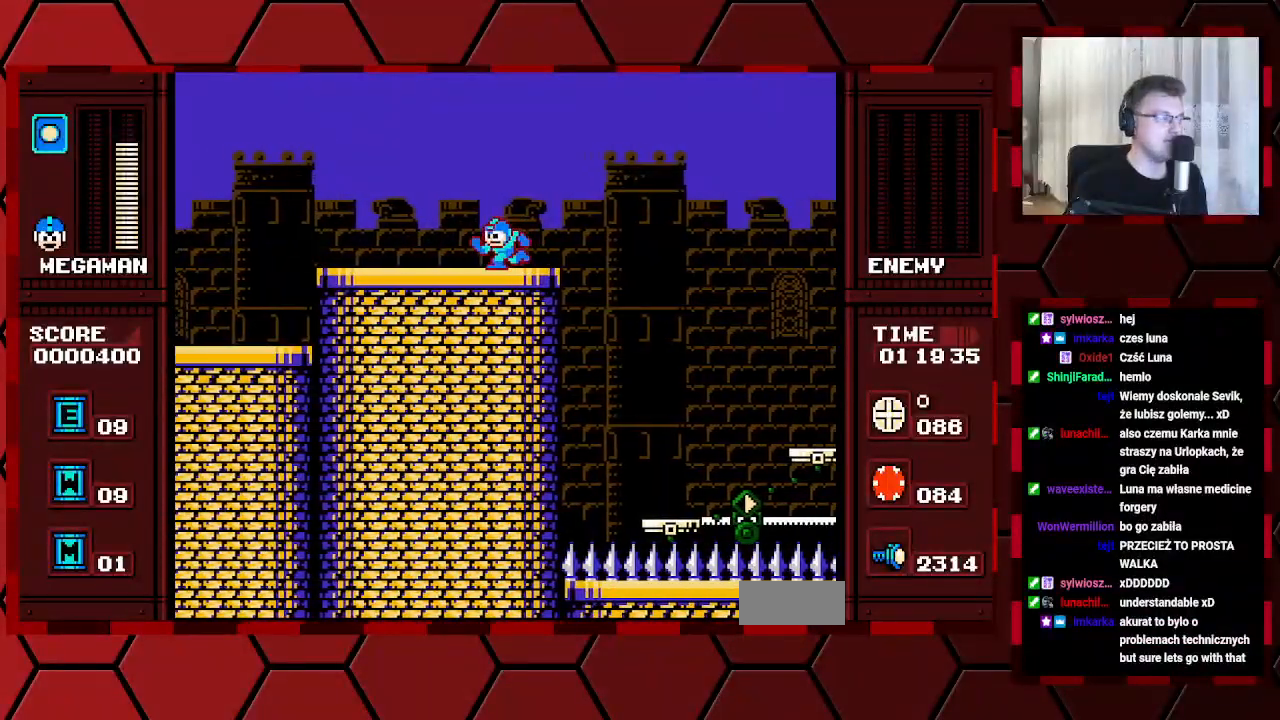
{"buttons": ["DPAD_LEFT"], "events": []}
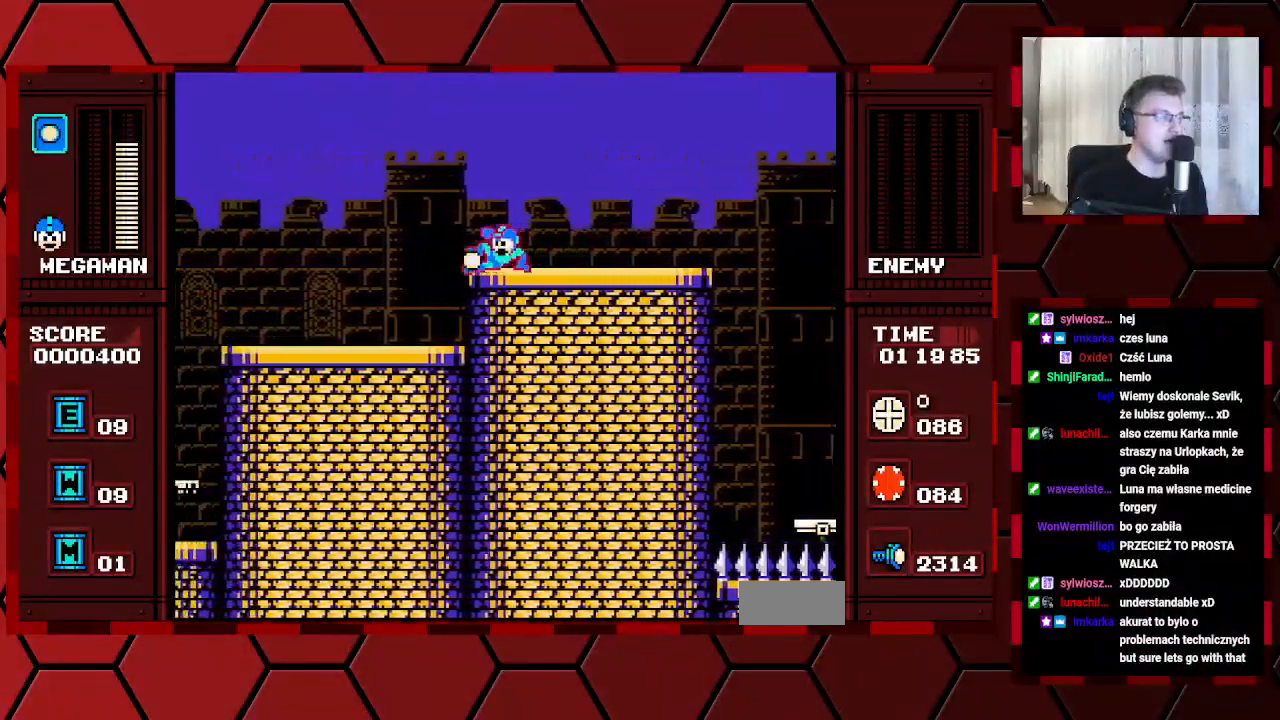
{"buttons": ["DPAD_RIGHT"], "events": [[67, "DPAD_LEFT", "up"], [117, "DPAD_RIGHT", "down"]]}
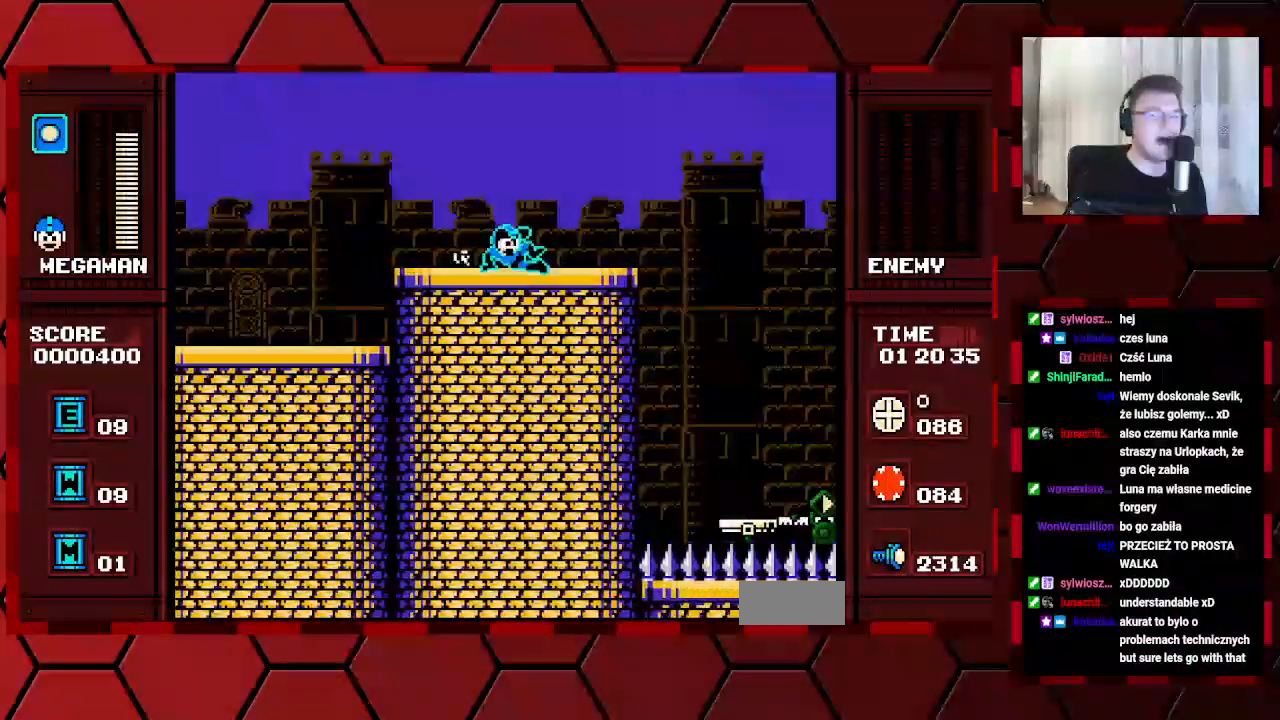
{"buttons": ["DPAD_RIGHT"], "events": [[217, "DPAD_RIGHT", "up"], [267, "DPAD_LEFT", "down"], [383, "DPAD_LEFT", "up"], [483, "DPAD_RIGHT", "down"]]}
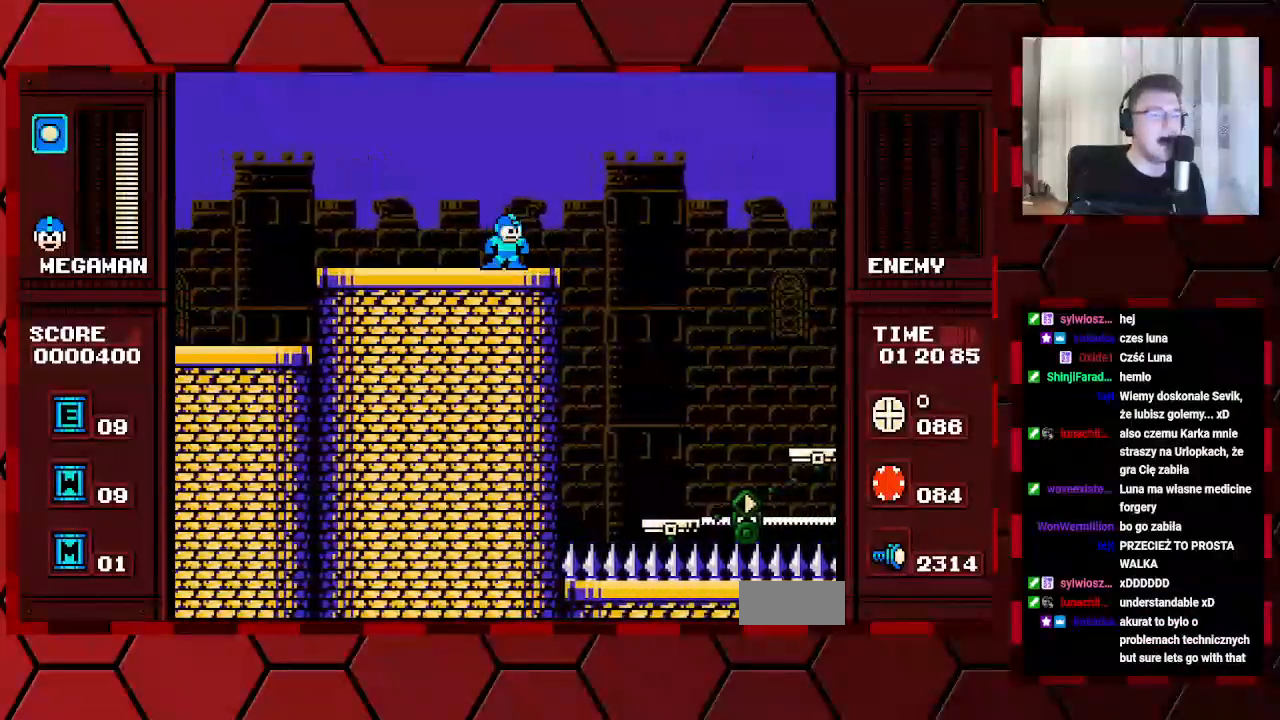
{"buttons": ["DPAD_RIGHT"], "events": []}
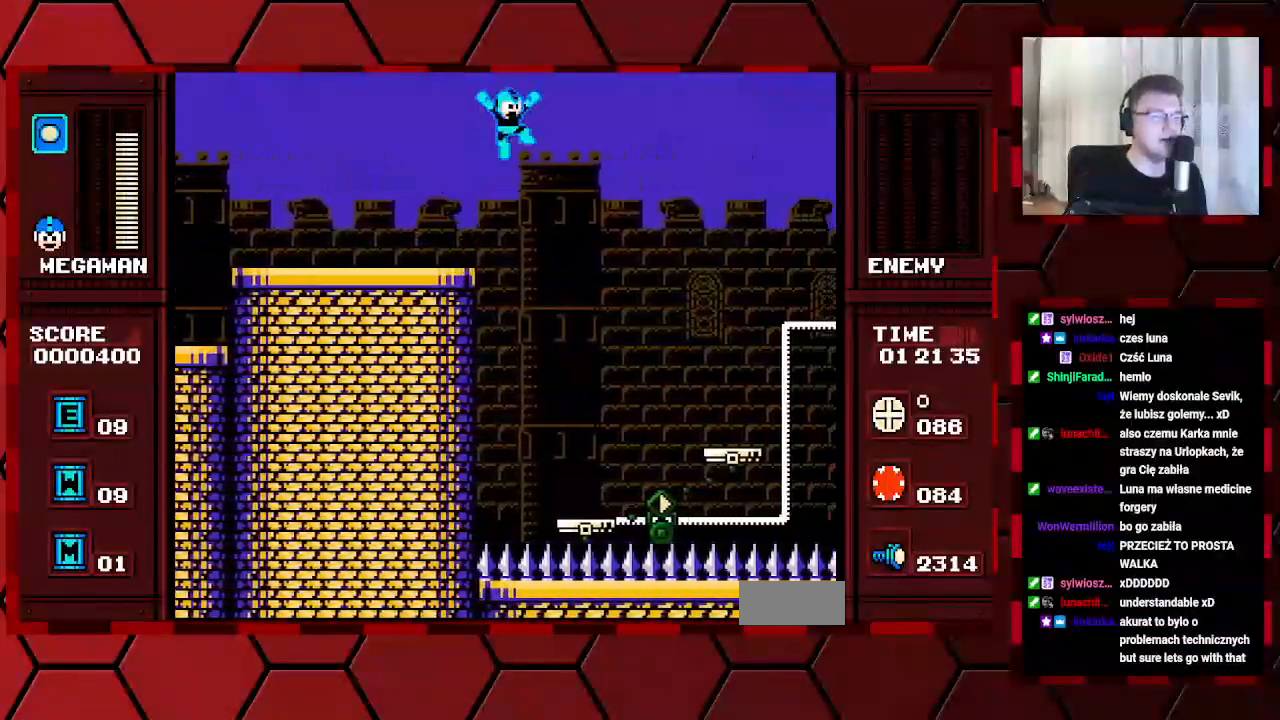
{"buttons": ["DPAD_RIGHT"]}
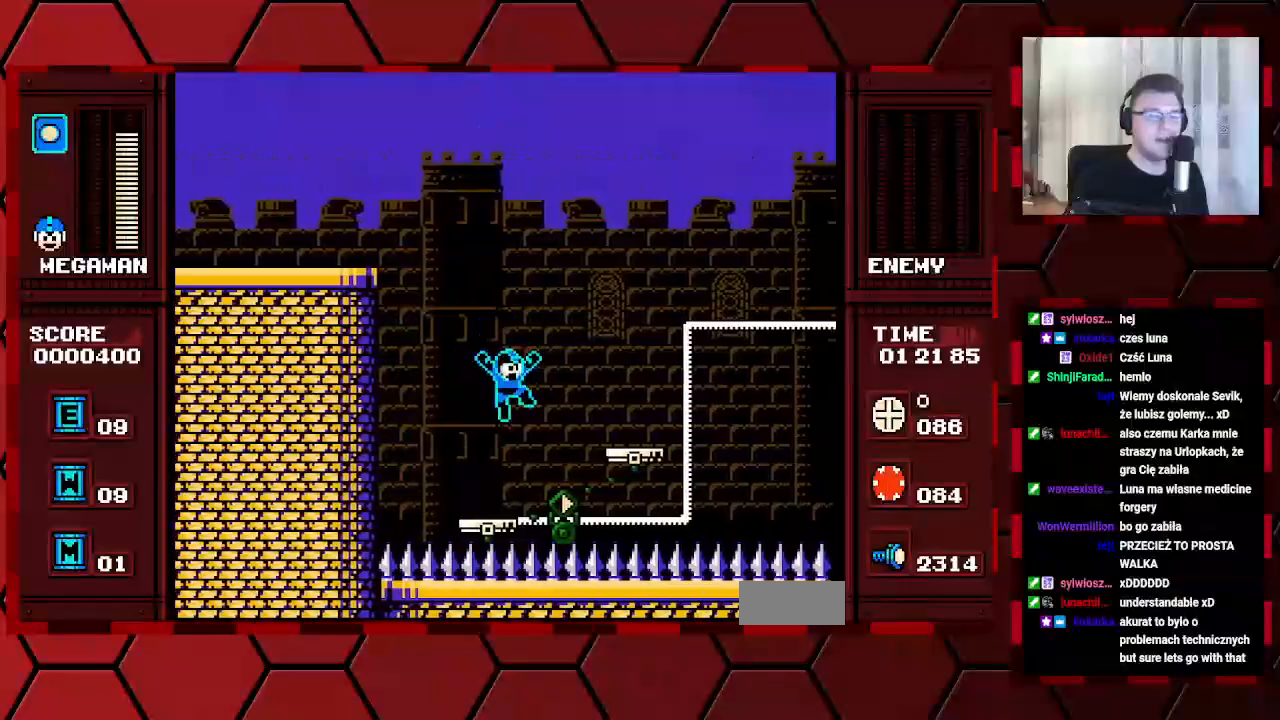
{"buttons": ["DPAD_RIGHT"], "events": []}
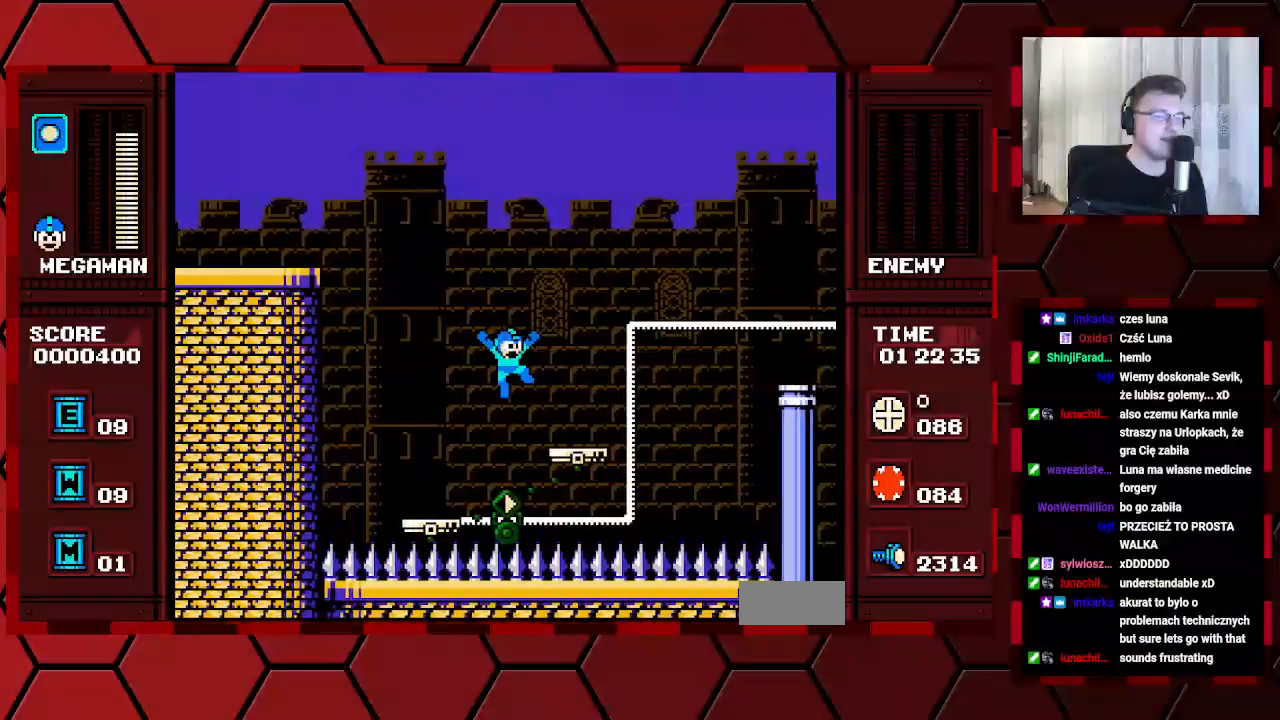
{"buttons": [], "events": [[317, "DPAD_RIGHT", "up"]]}
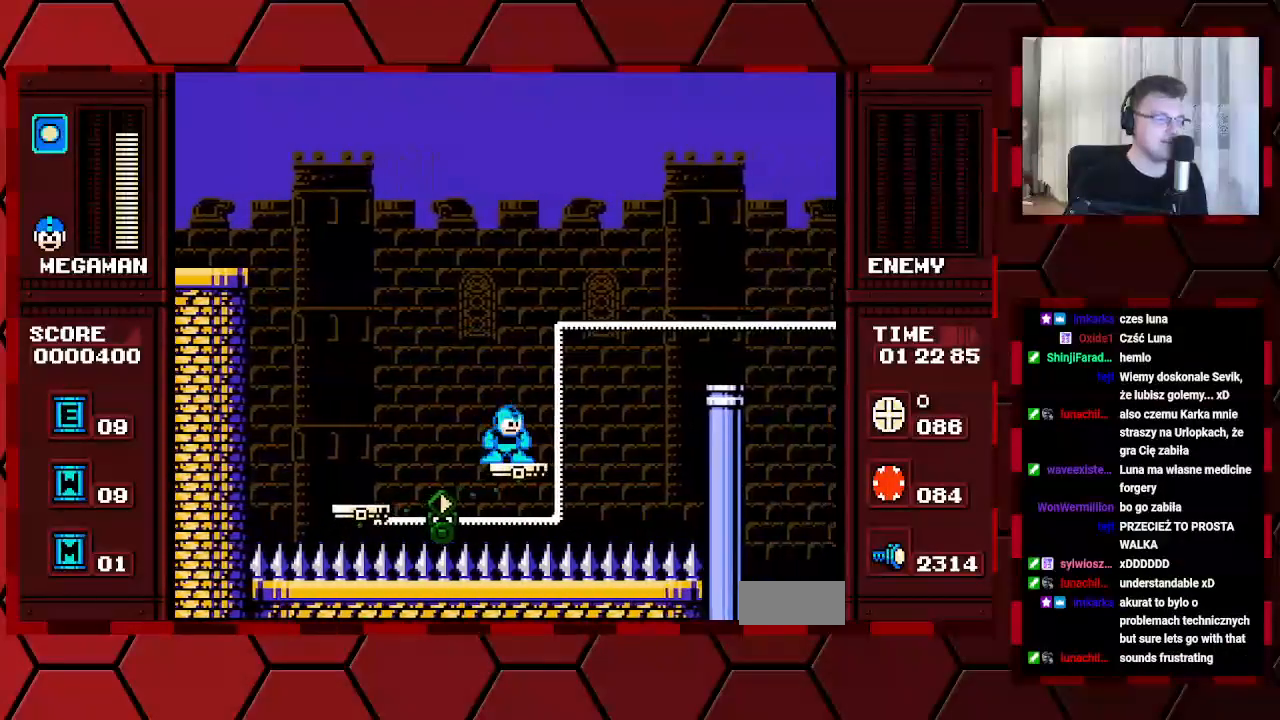
{"buttons": ["DPAD_LEFT"], "events": [[250, "DPAD_LEFT", "down"]]}
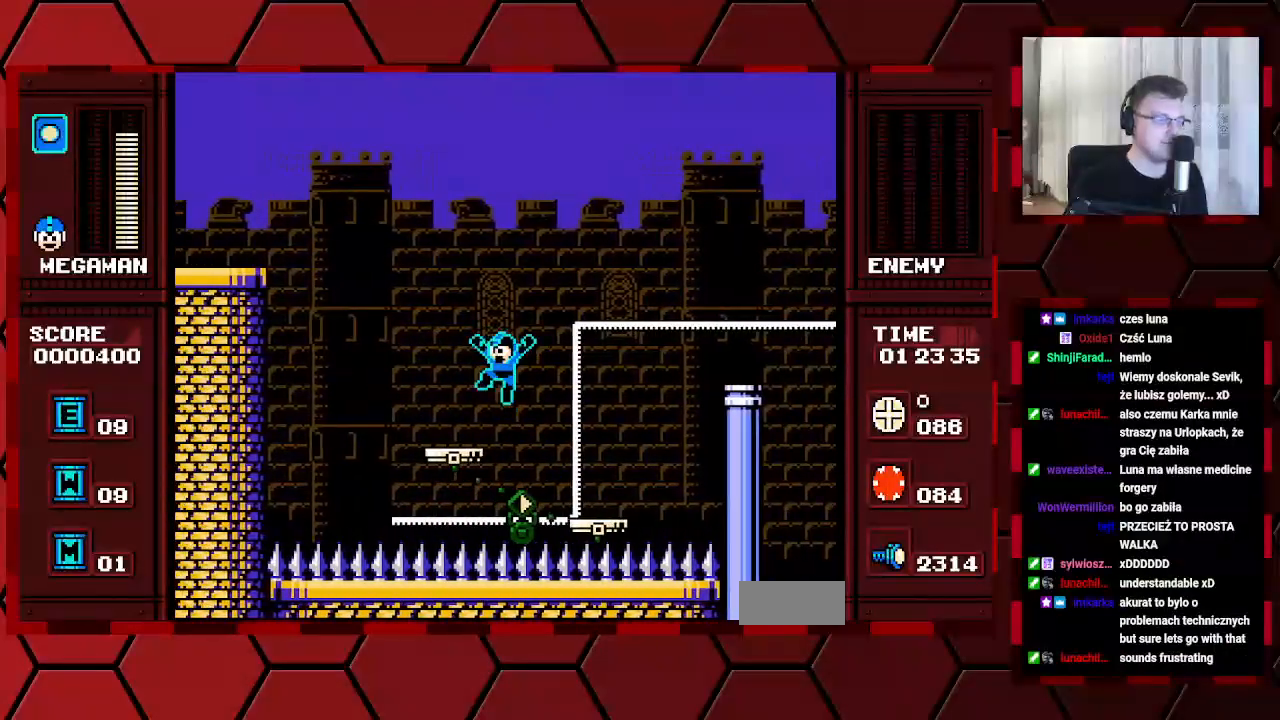
{"buttons": [], "events": [[167, "DPAD_LEFT", "up"], [383, "DPAD_RIGHT", "down"], [467, "DPAD_RIGHT", "up"]]}
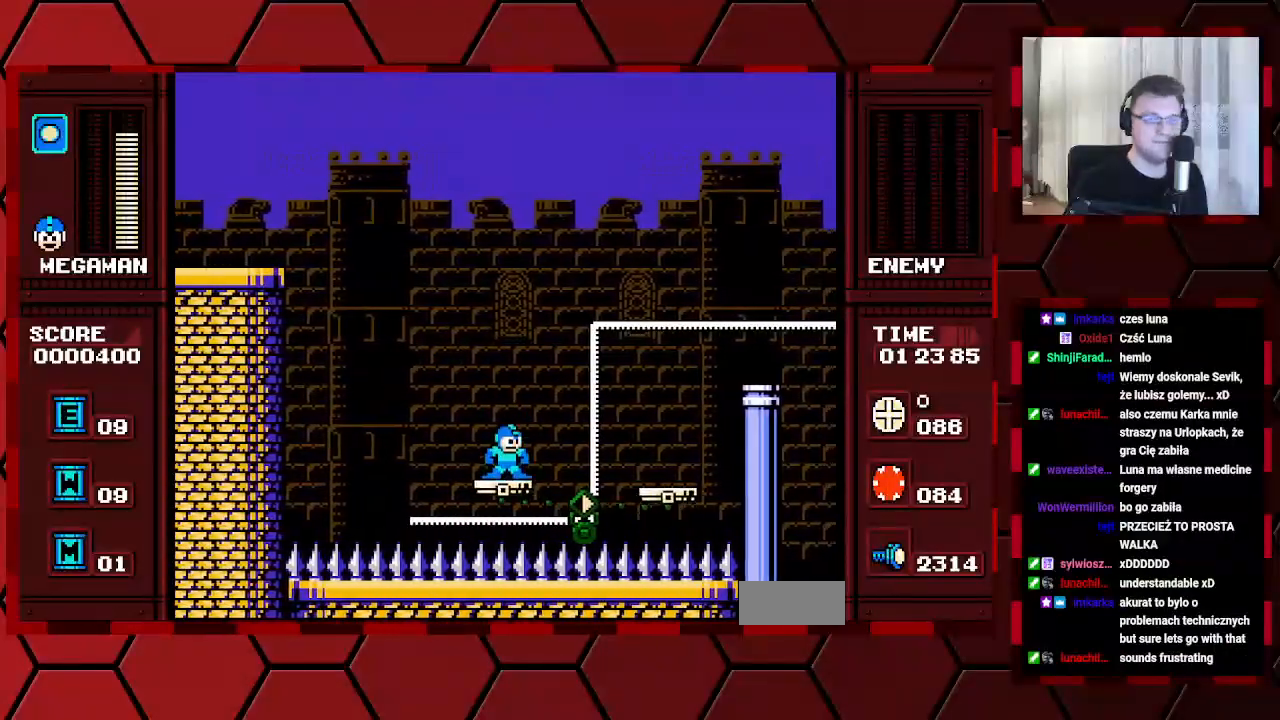
{"buttons": ["DPAD_RIGHT"], "events": [[300, "DPAD_RIGHT", "down"]]}
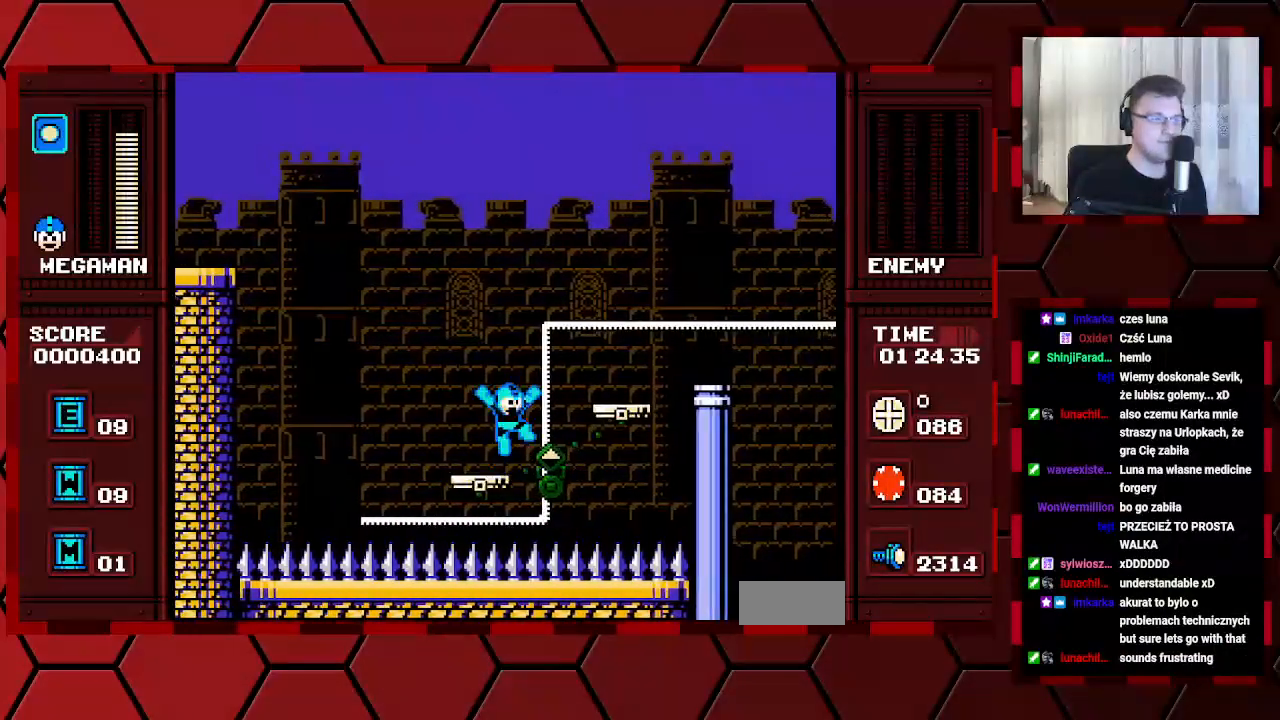
{"buttons": [], "events": [[500, "DPAD_RIGHT", "up"]]}
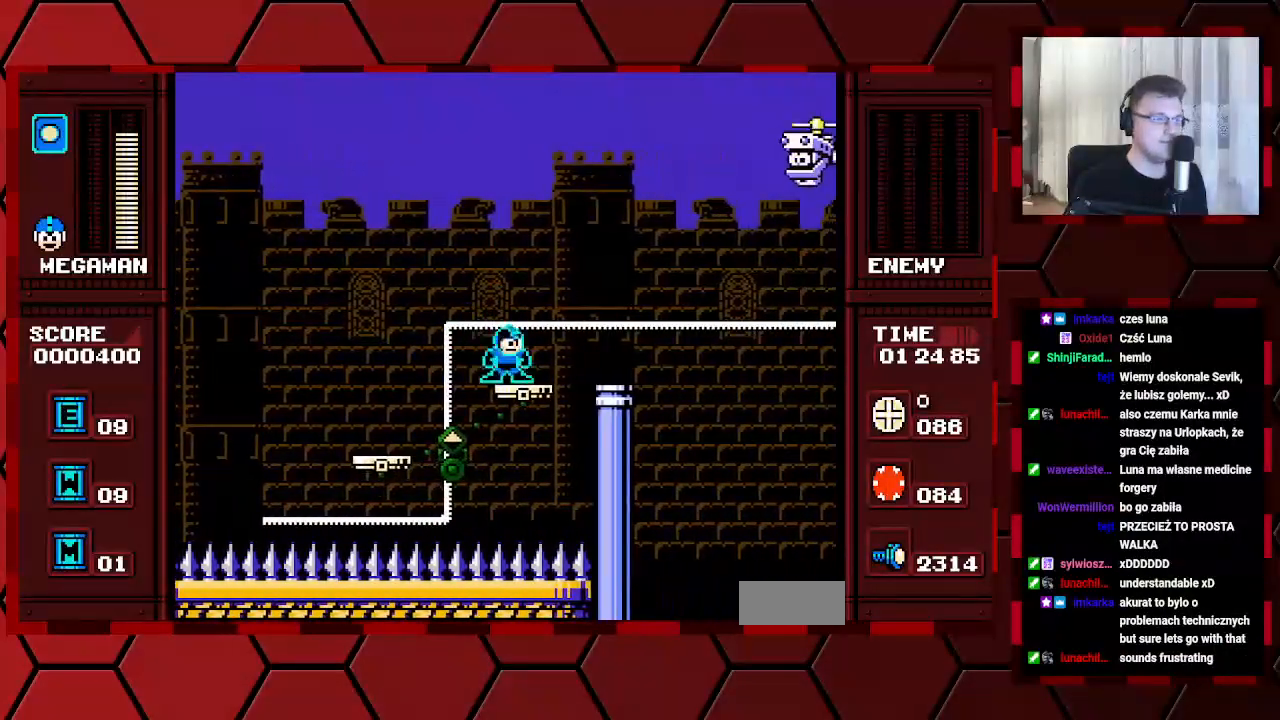
{"buttons": ["DPAD_LEFT"], "events": [[333, "DPAD_LEFT", "down"]]}
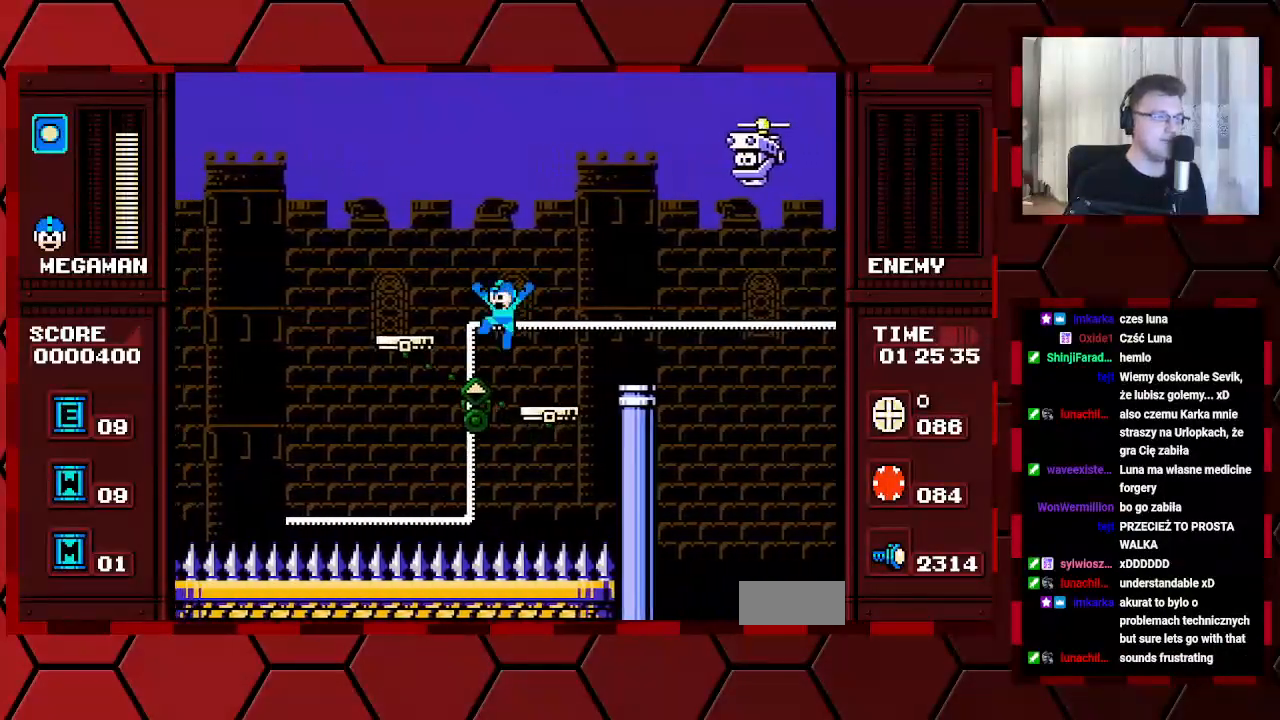
{"buttons": [], "events": [[500, "DPAD_LEFT", "up"]]}
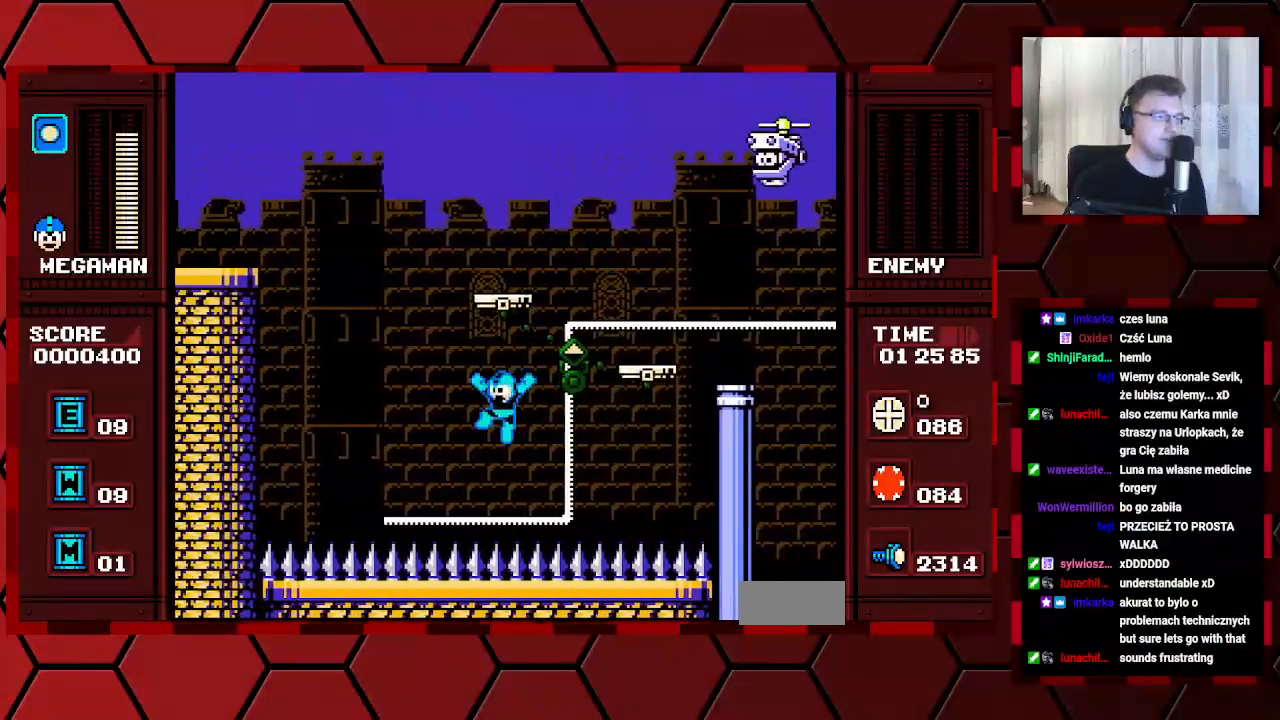
{"buttons": [], "events": []}
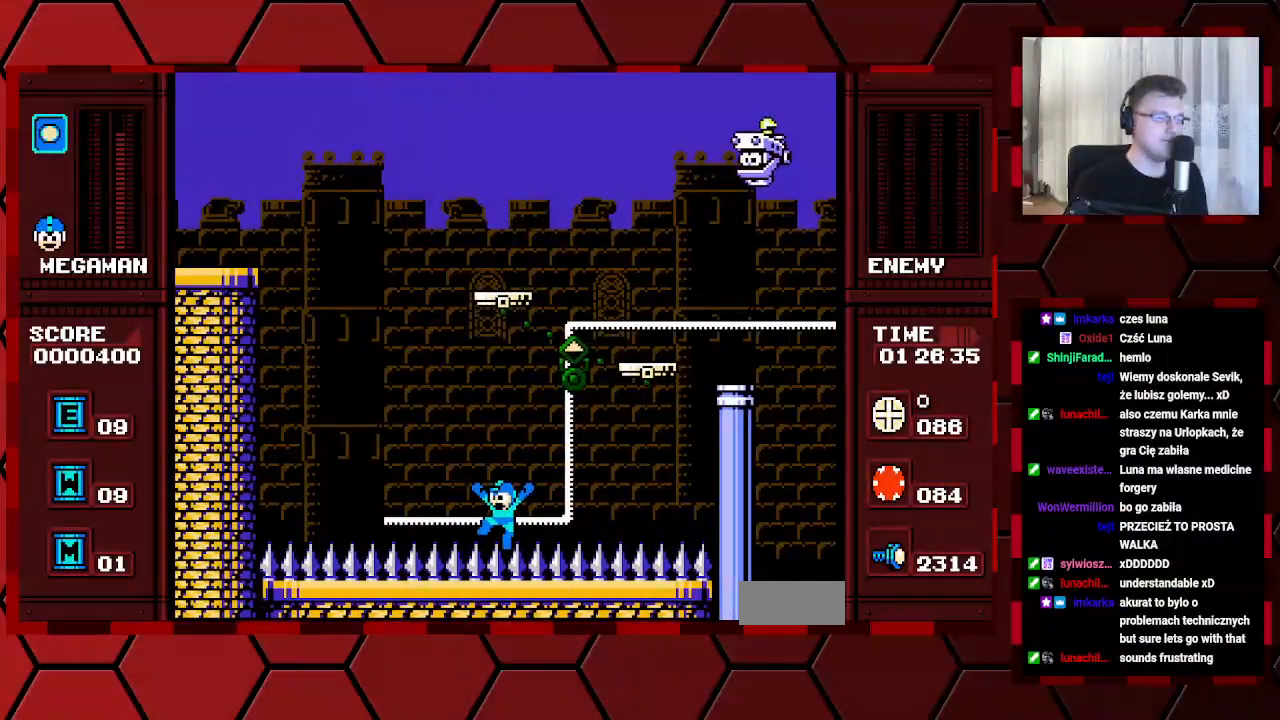
{"buttons": [], "events": []}
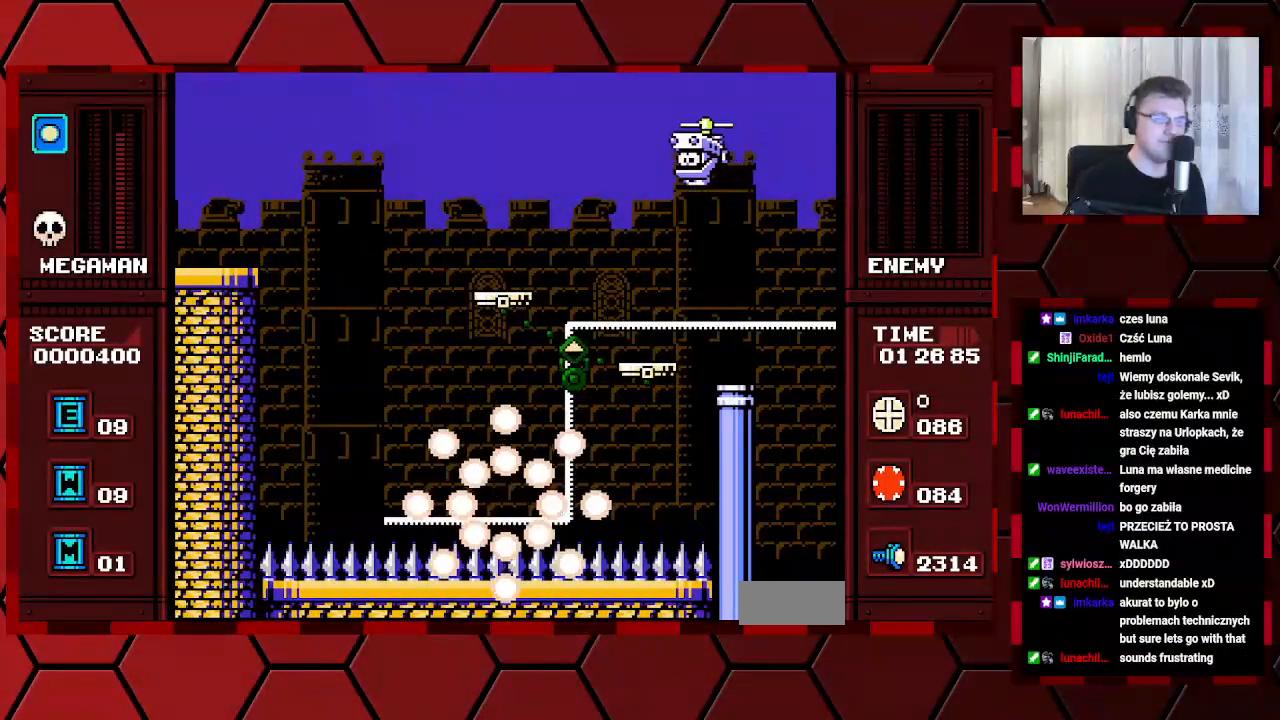
{"buttons": [], "events": []}
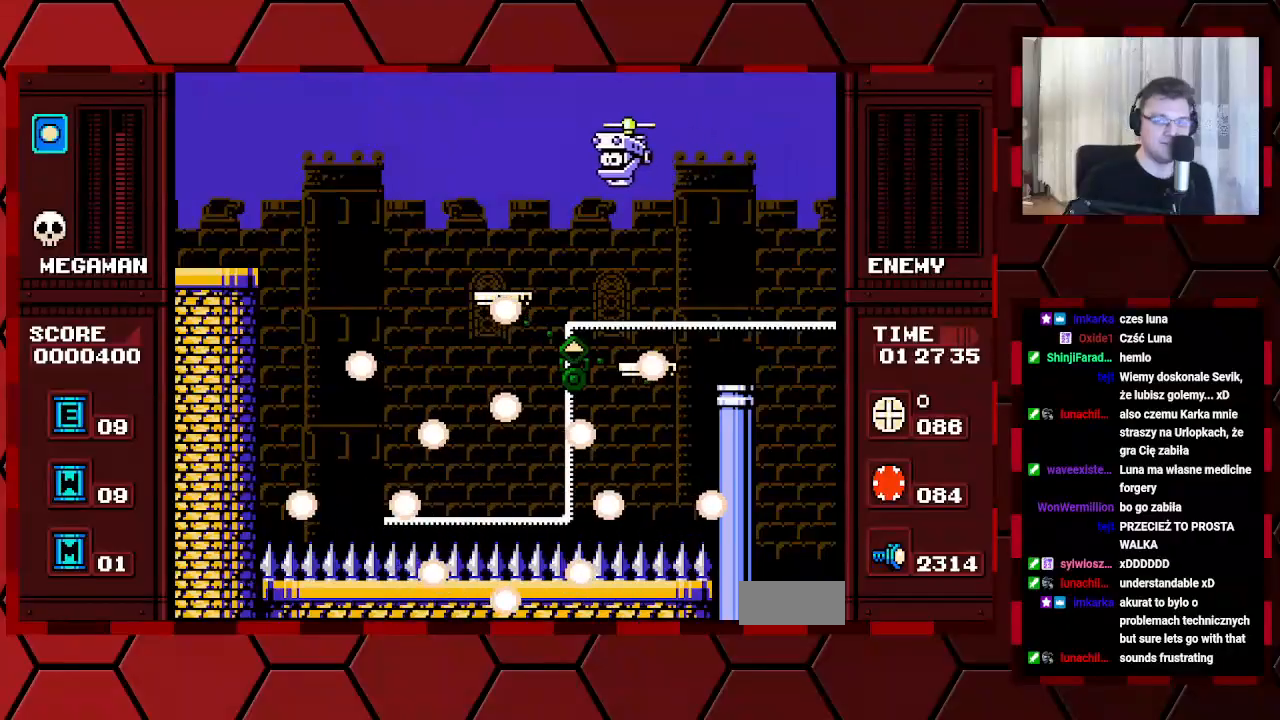
{"buttons": [], "events": []}
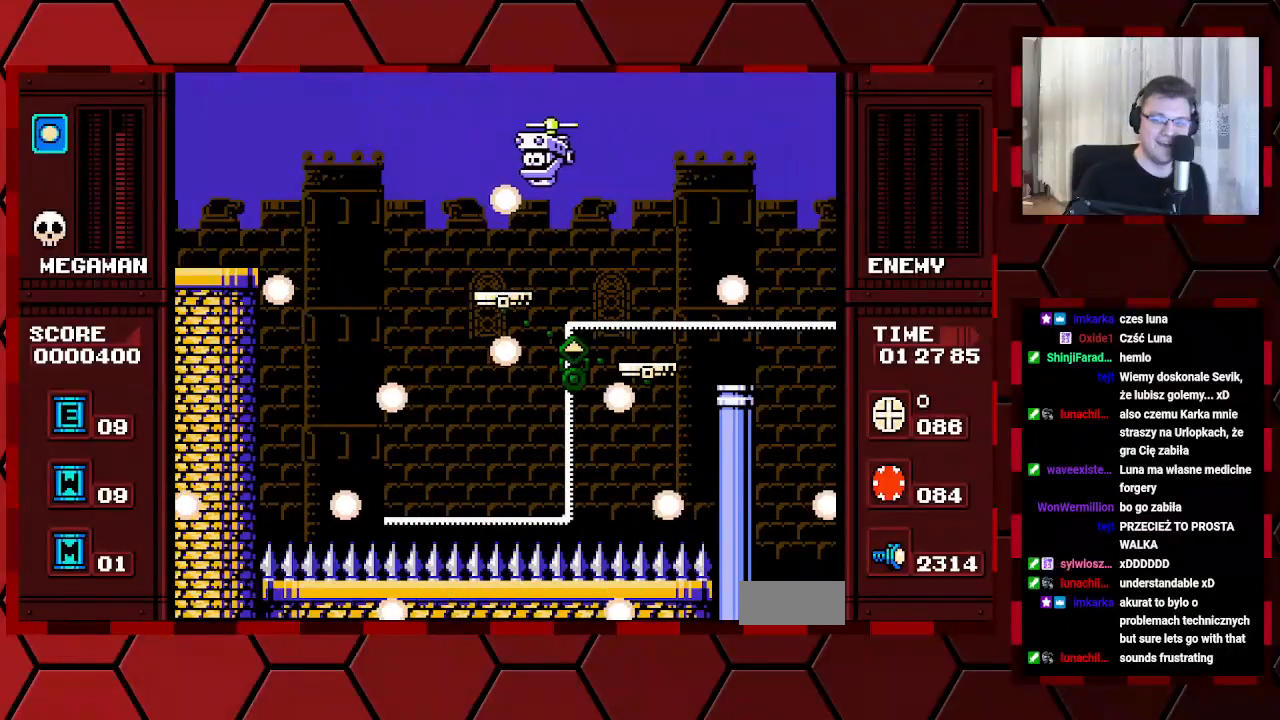
{"buttons": [], "events": []}
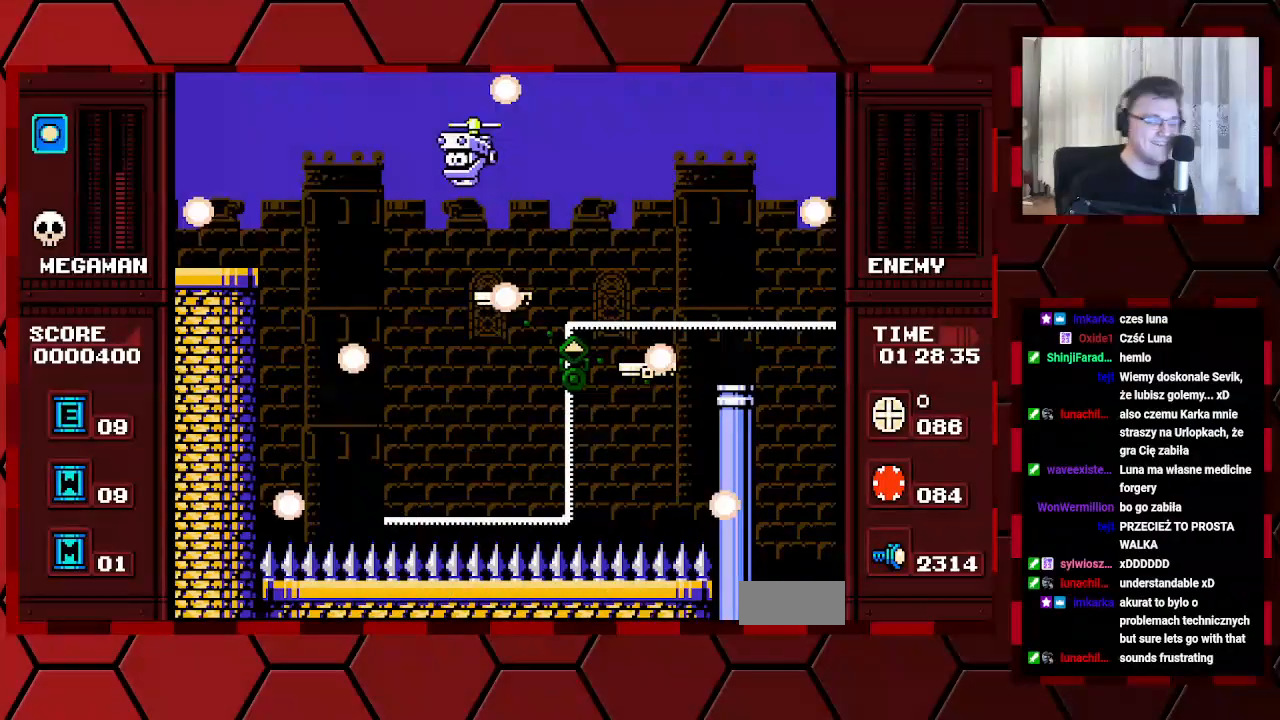
{"buttons": [], "events": []}
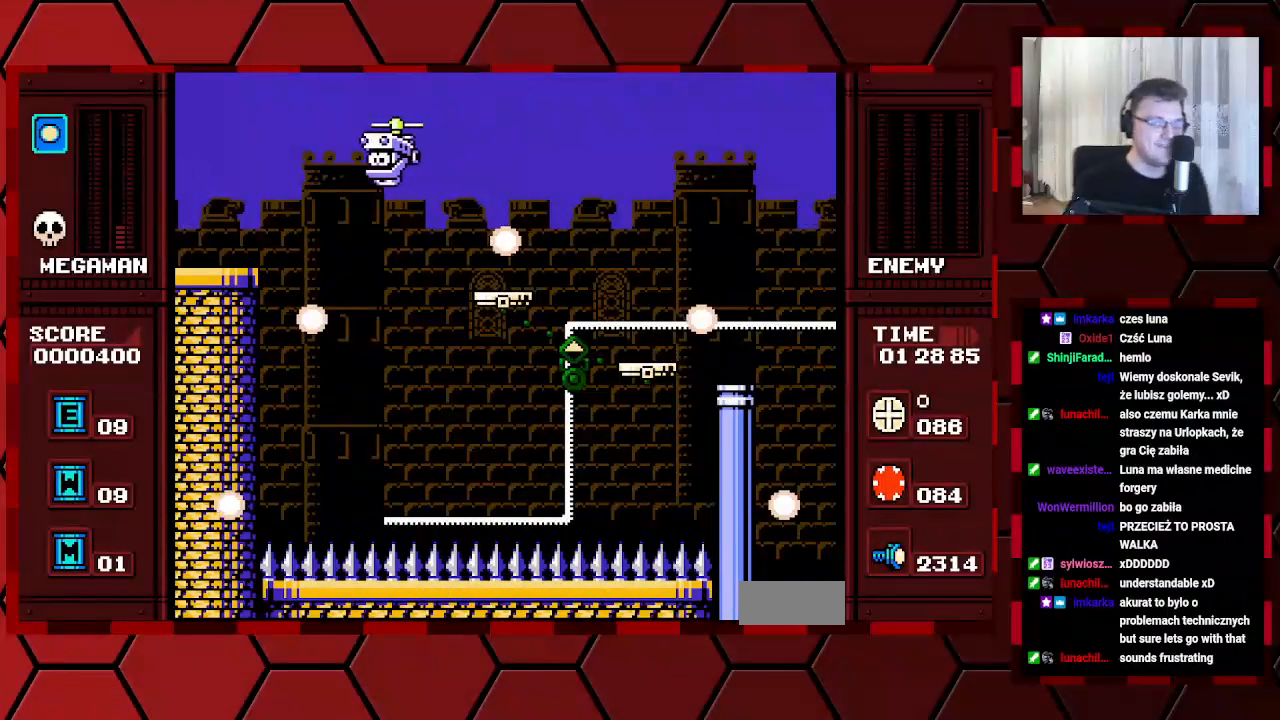
{"buttons": [], "events": []}